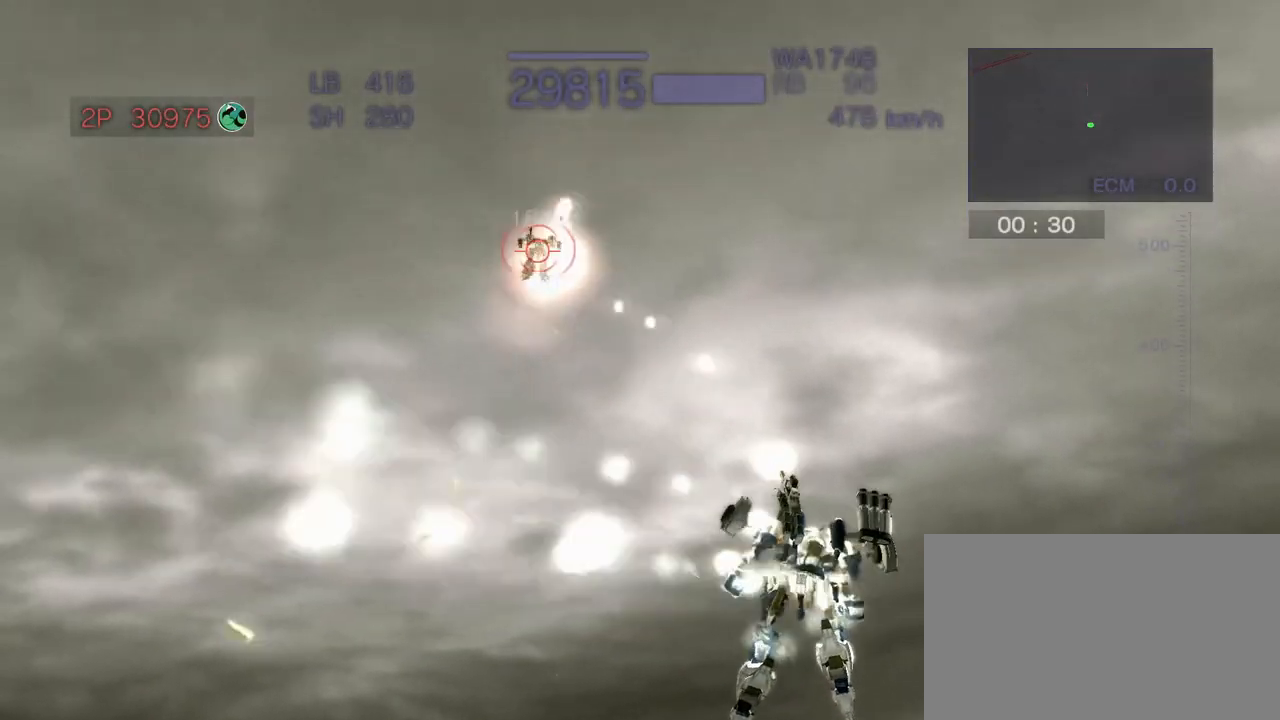
Gameplay with a controller (arcade stick); each line is a JSON object with the inputs held at the frame after it. "events" lists button and stick changes between this image and that frame as [ms after this image, input, new state], when the widget could be followed in between. Not read: L3 R3.
{"buttons": ["CIRCLE", "SQUARE", "R2"], "left_stick": "down-right", "events": [[250, "left_stick", "down-right"], [367, "CROSS", "up"], [417, "SQUARE", "down"]]}
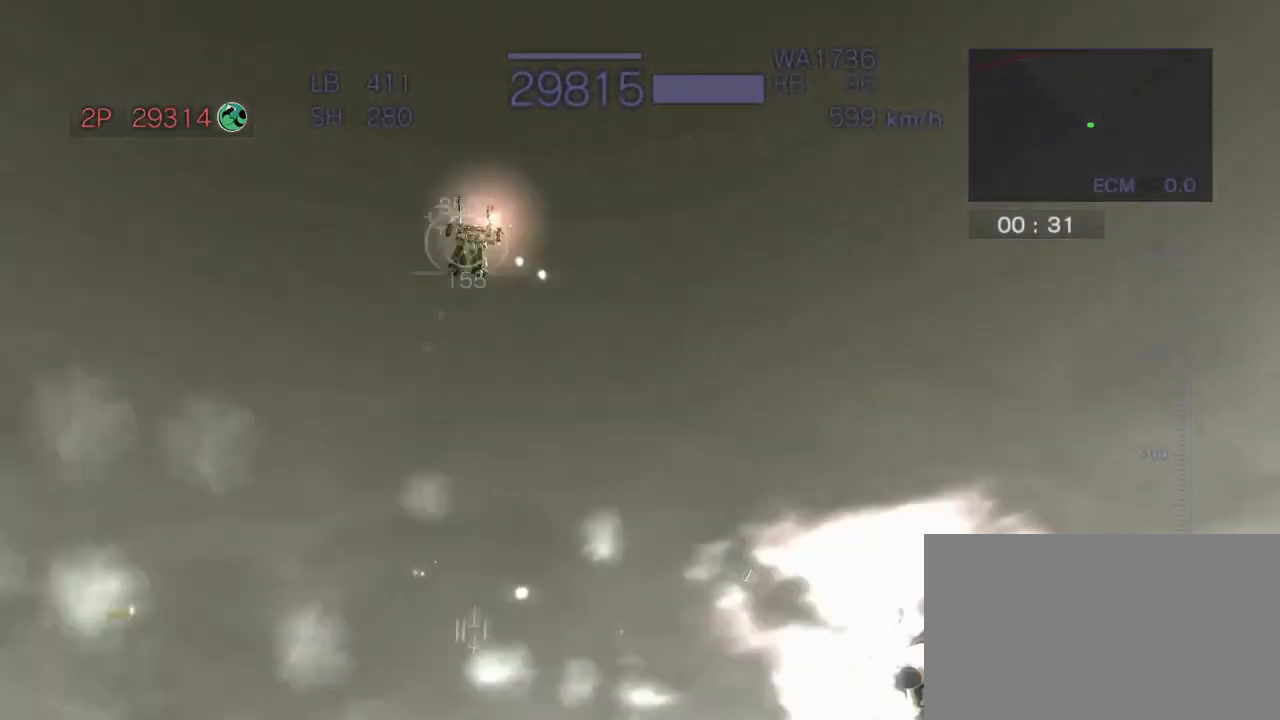
{"buttons": ["CROSS", "CIRCLE", "R2"], "left_stick": "down"}
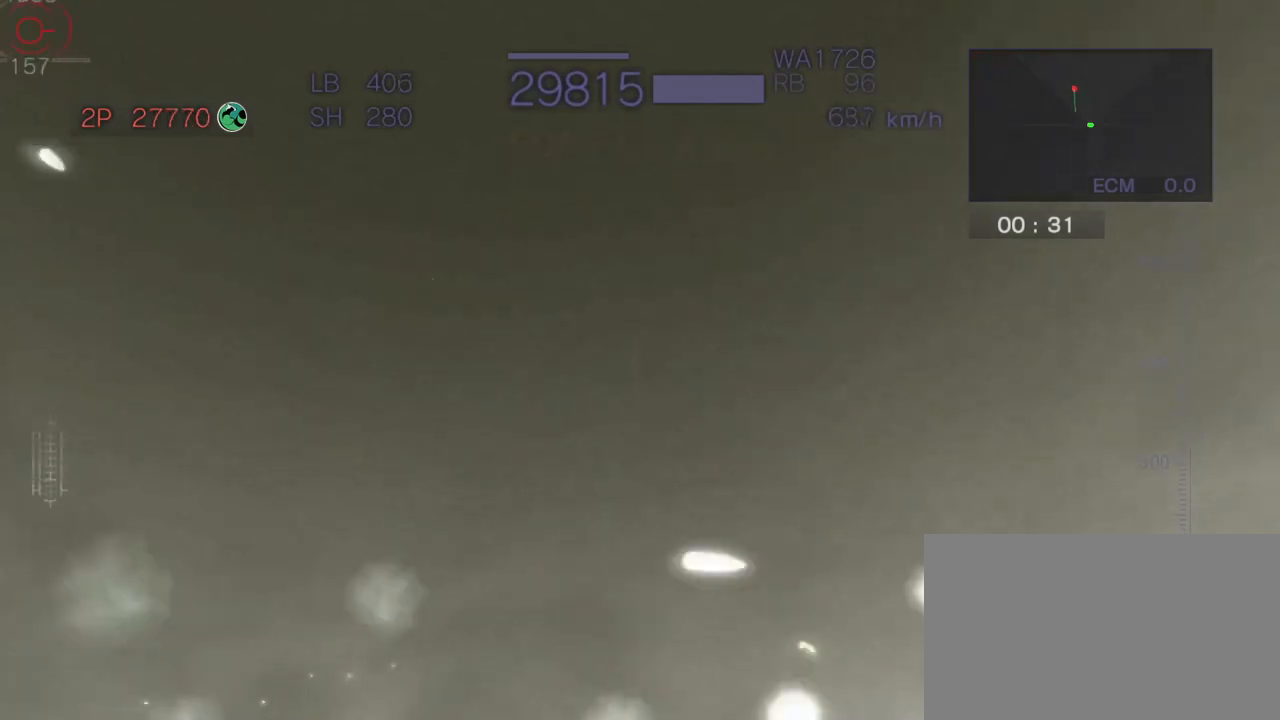
{"buttons": ["CROSS", "CIRCLE", "R2"], "left_stick": "center", "events": [[100, "SQUARE", "down"], [300, "SQUARE", "up"], [417, "left_stick", "center"]]}
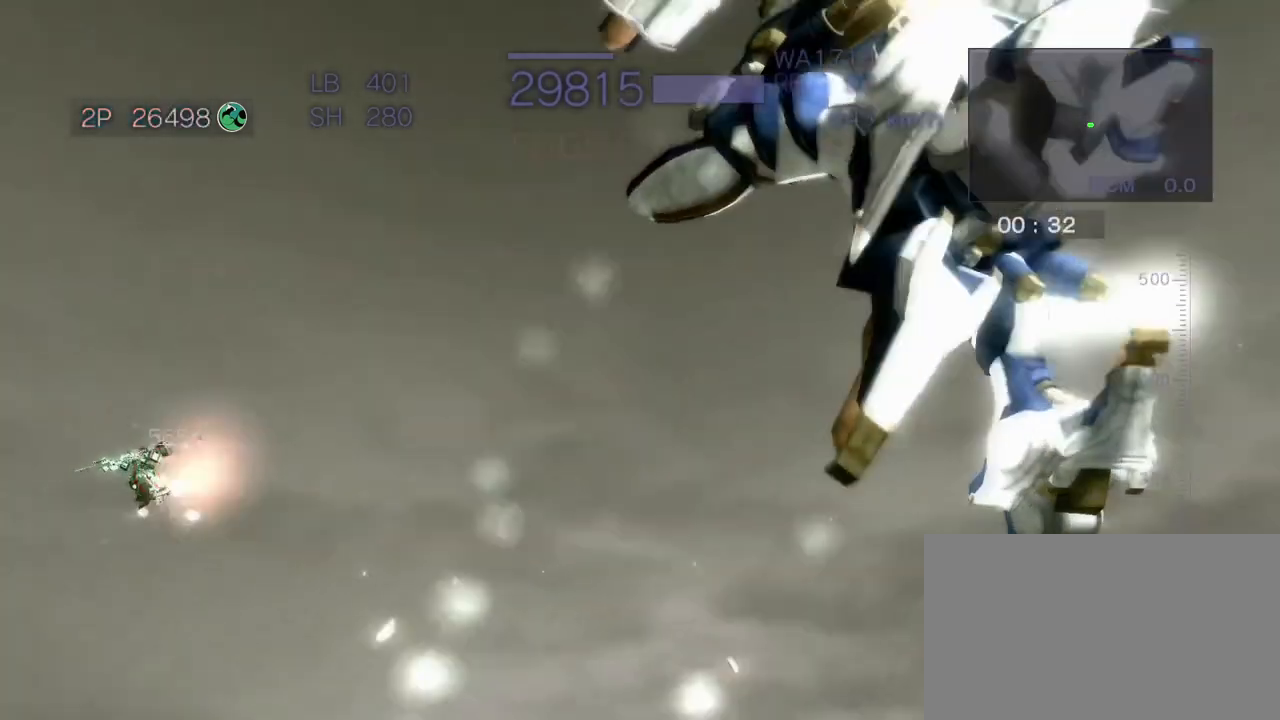
{"buttons": ["CROSS", "CIRCLE", "R2"], "left_stick": "left", "events": [[83, "left_stick", "left"], [283, "SQUARE", "down"], [500, "SQUARE", "up"]]}
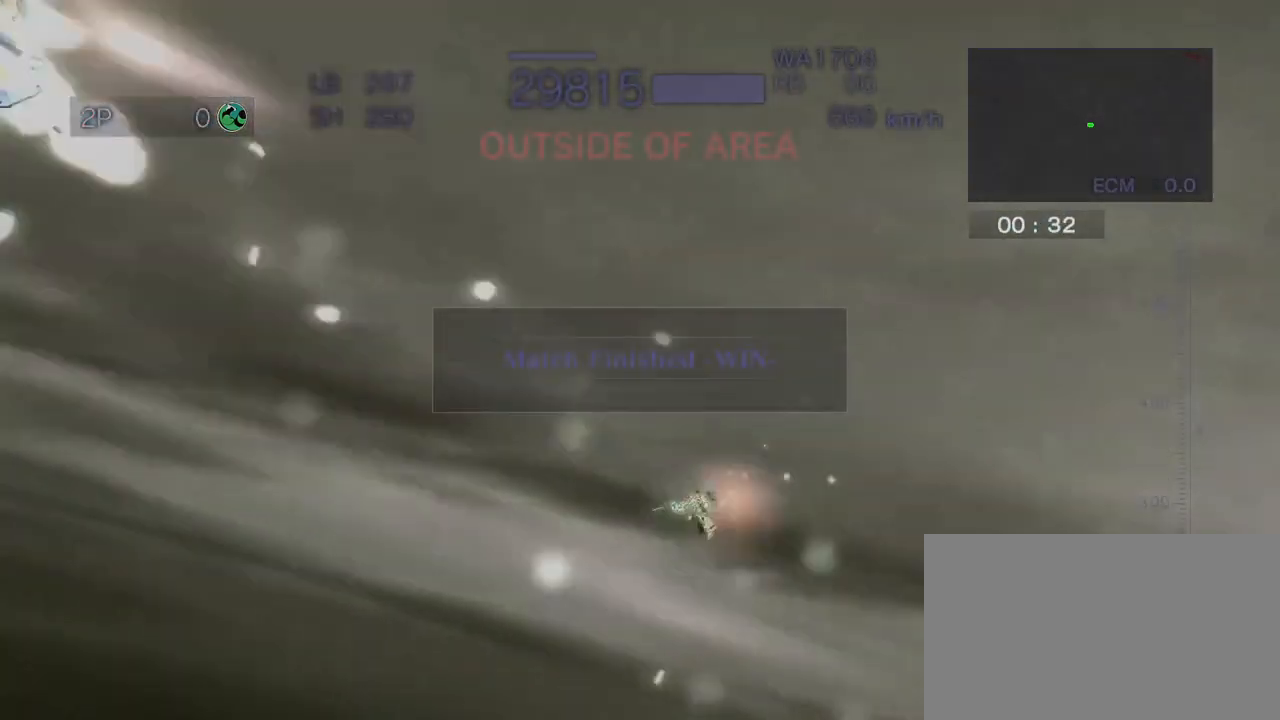
{"buttons": ["CIRCLE", "R2"], "left_stick": "up", "events": [[33, "left_stick", "center"], [50, "CROSS", "up"], [483, "left_stick", "up"]]}
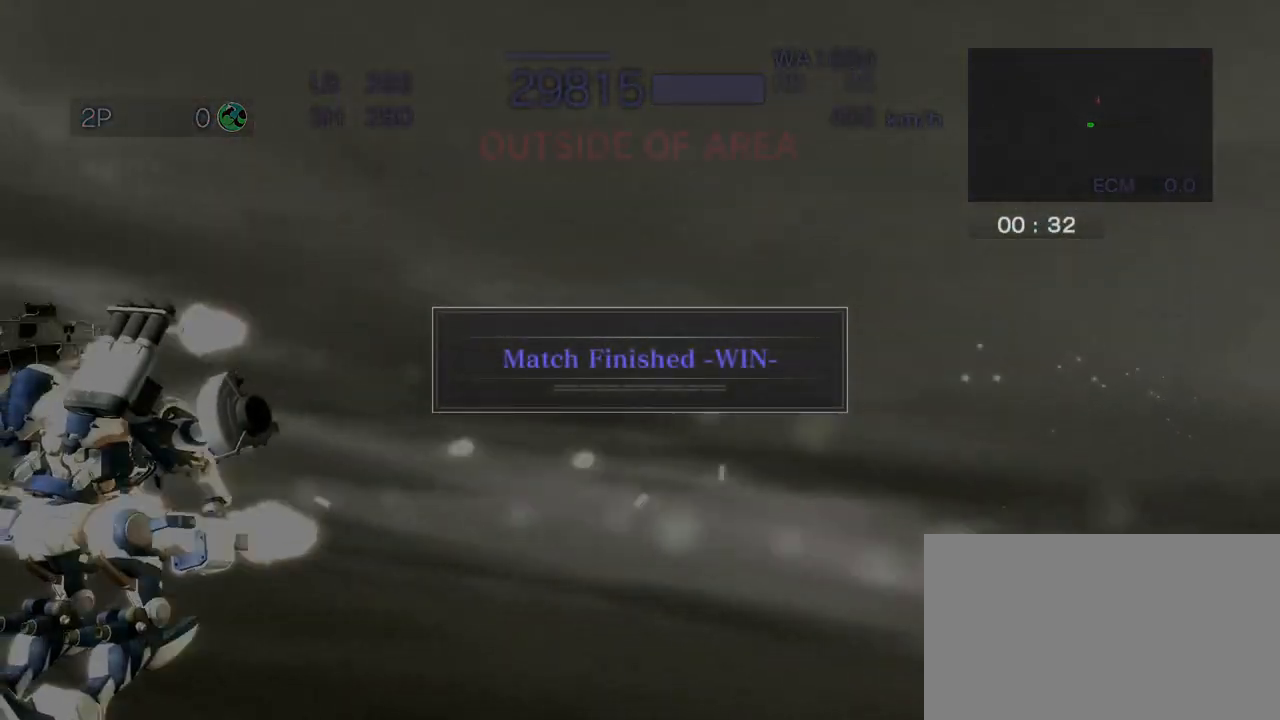
{"buttons": [], "left_stick": "center", "events": [[83, "CIRCLE", "up"], [100, "R2", "up"], [233, "CROSS", "down"], [467, "CROSS", "up"], [500, "left_stick", "center"]]}
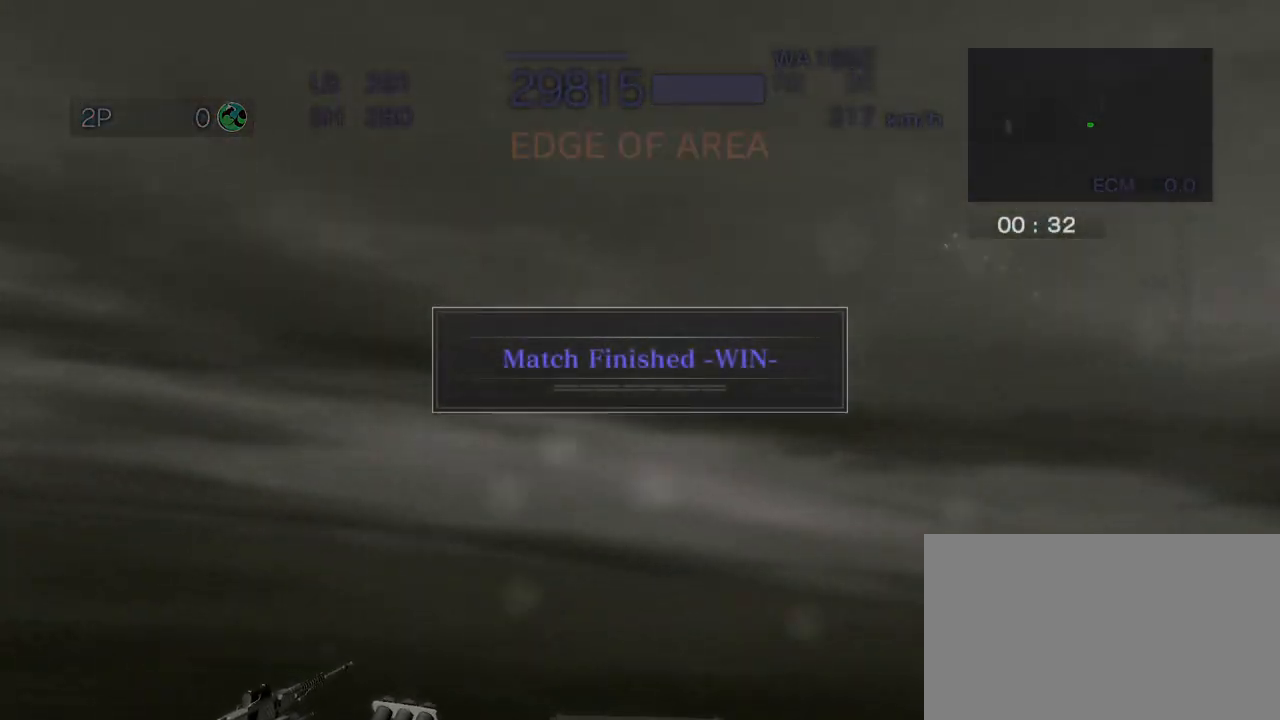
{"buttons": [], "left_stick": "center", "events": []}
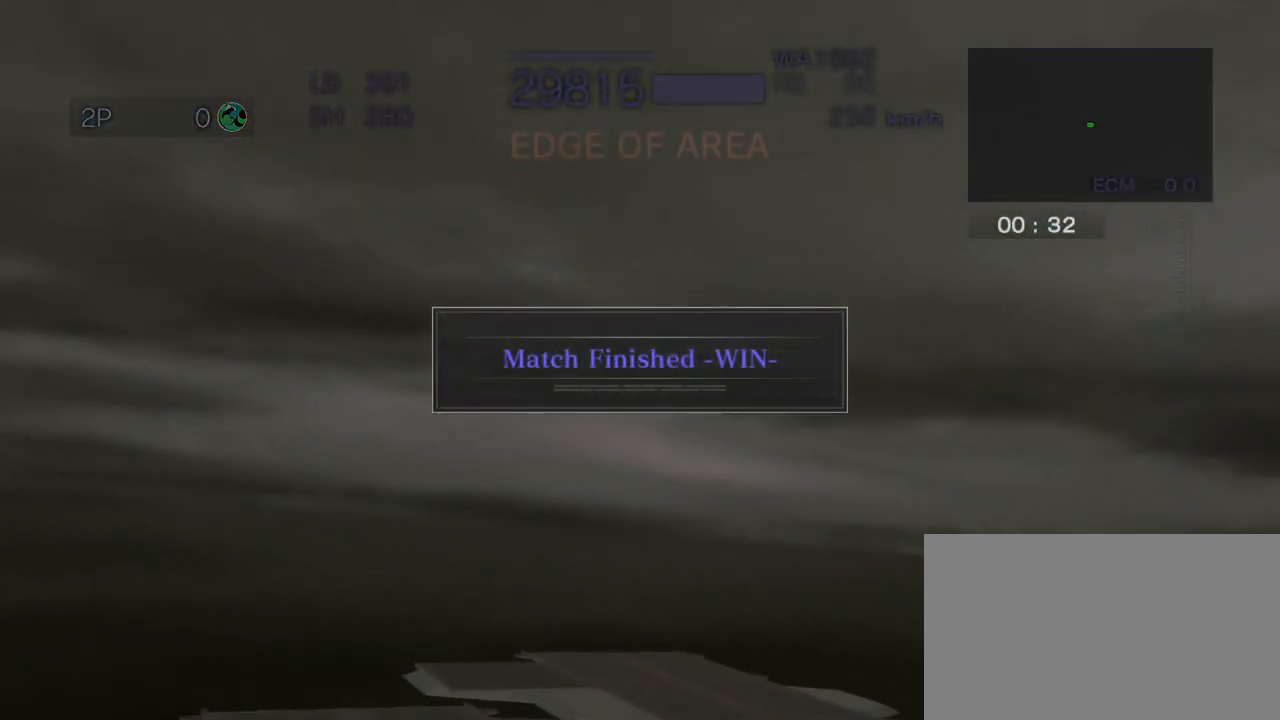
{"buttons": [], "left_stick": "center", "events": [[450, "SQUARE", "down"], [500, "SQUARE", "up"]]}
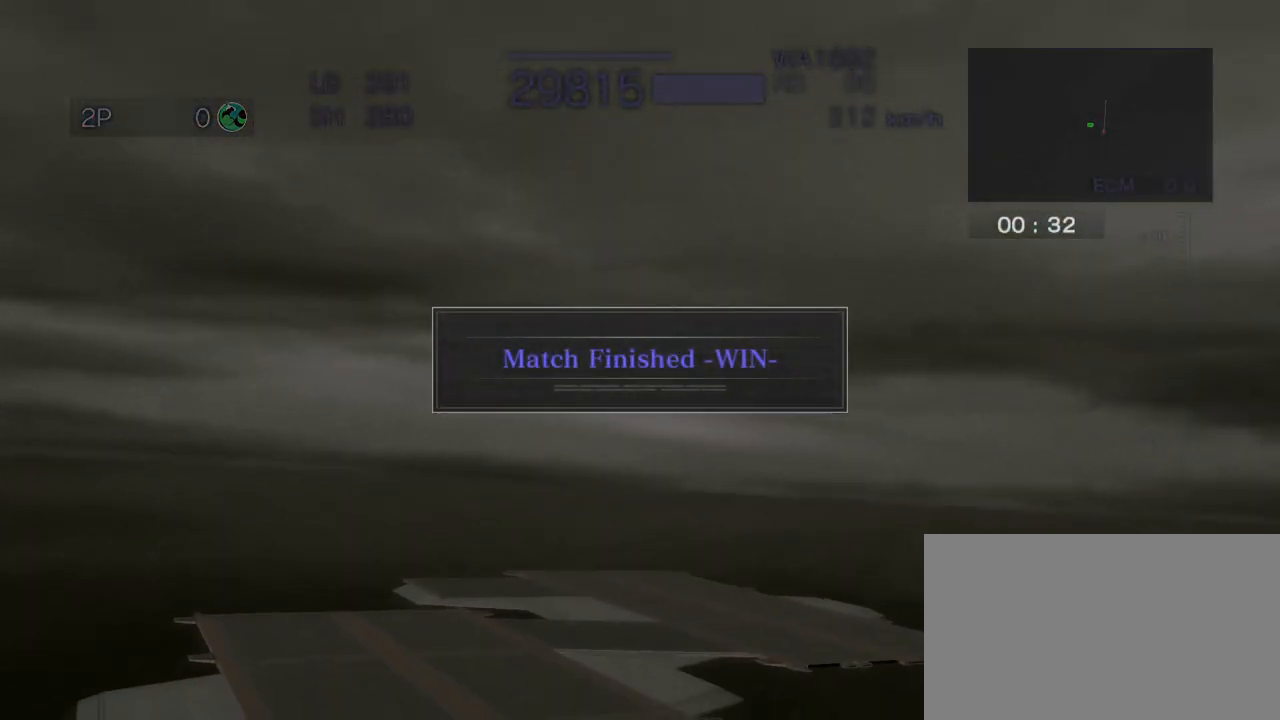
{"buttons": [], "left_stick": "center", "events": []}
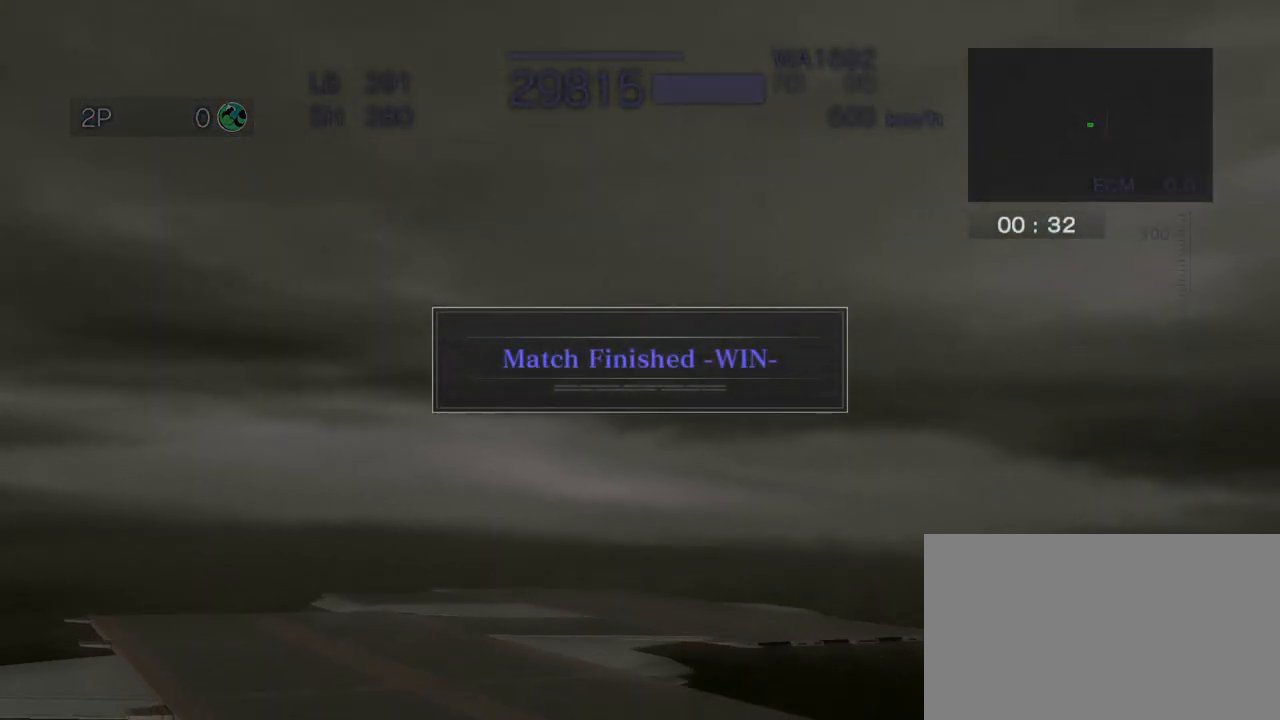
{"buttons": [], "left_stick": "center", "events": []}
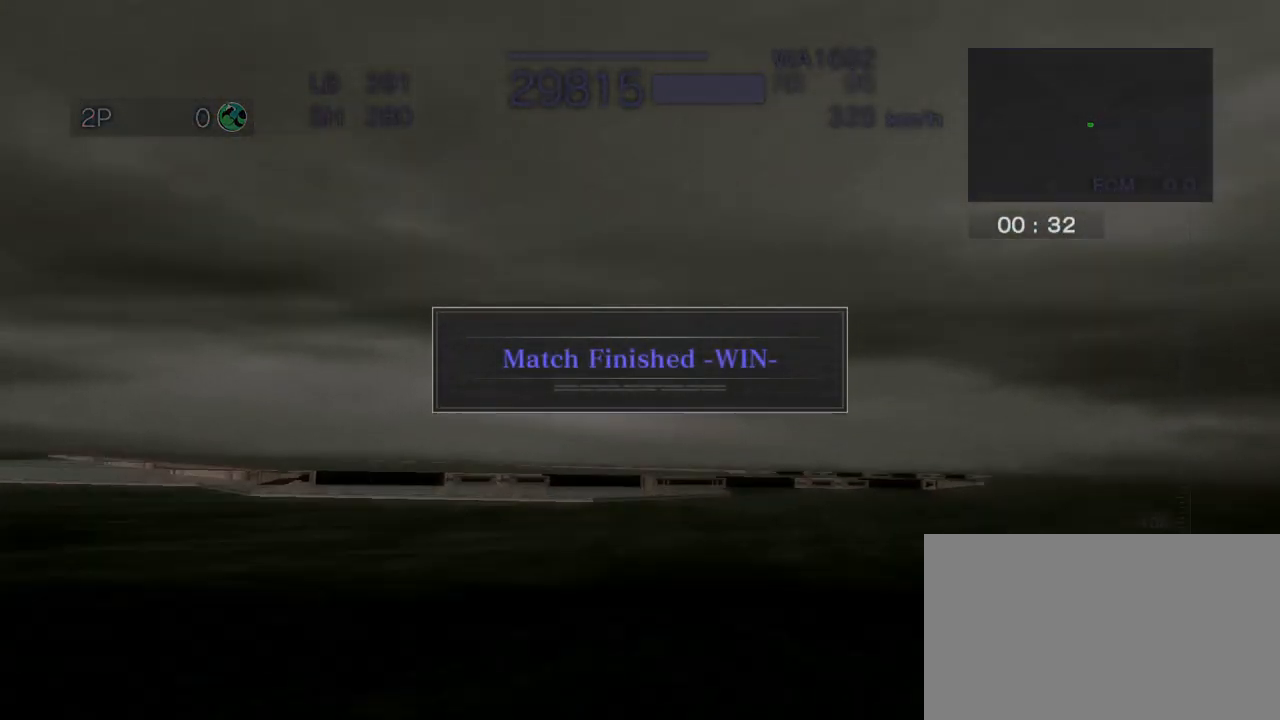
{"buttons": ["CROSS"], "left_stick": "up", "events": [[50, "left_stick", "up"], [133, "CROSS", "down"], [167, "SQUARE", "down"], [200, "CROSS", "up"], [450, "CROSS", "down"], [483, "SQUARE", "up"]]}
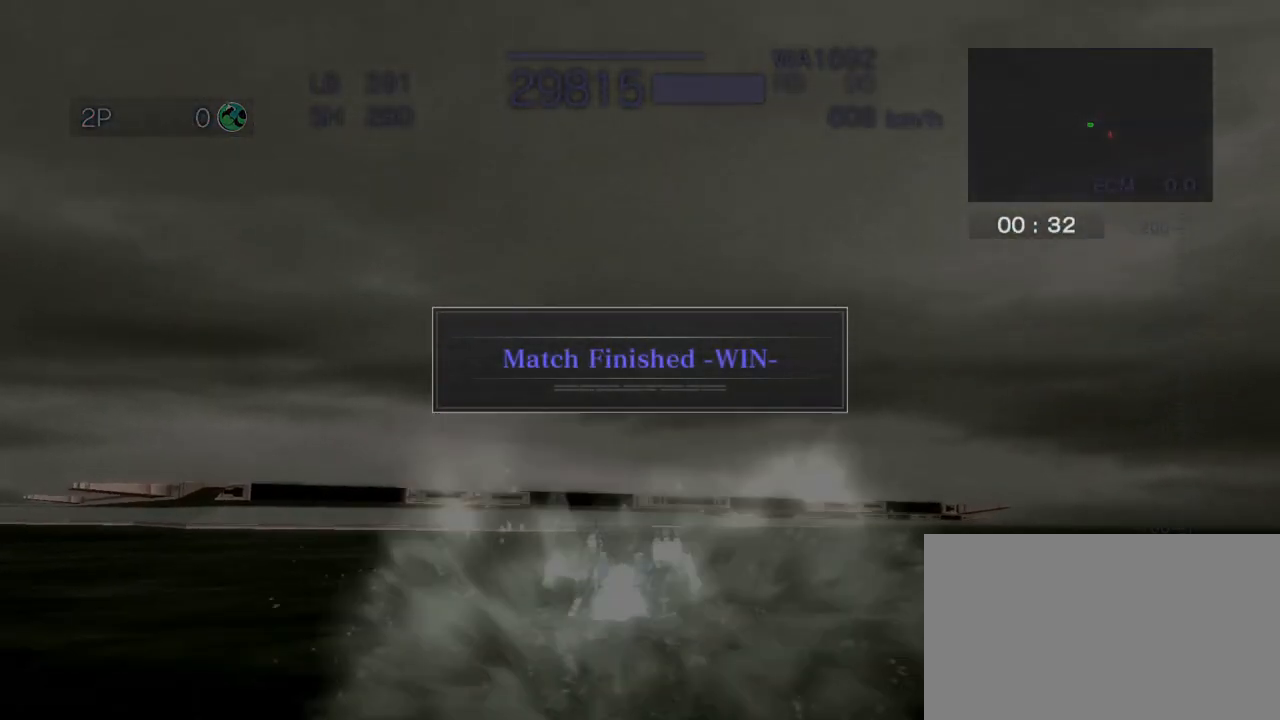
{"buttons": ["CROSS", "CIRCLE", "R2"], "left_stick": "center", "events": [[150, "left_stick", "center"], [450, "CIRCLE", "down"], [450, "R2", "down"]]}
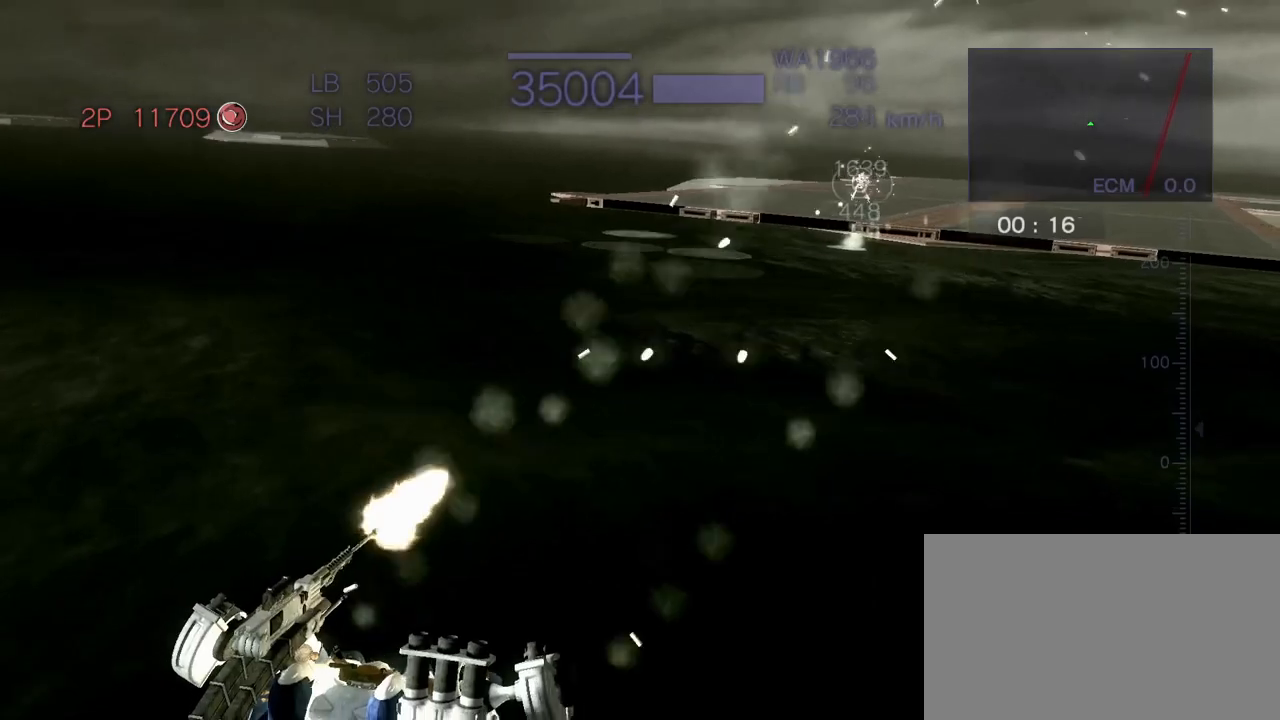
{"buttons": ["CROSS", "CIRCLE", "R2"], "left_stick": "left", "events": [[217, "left_stick", "left"]]}
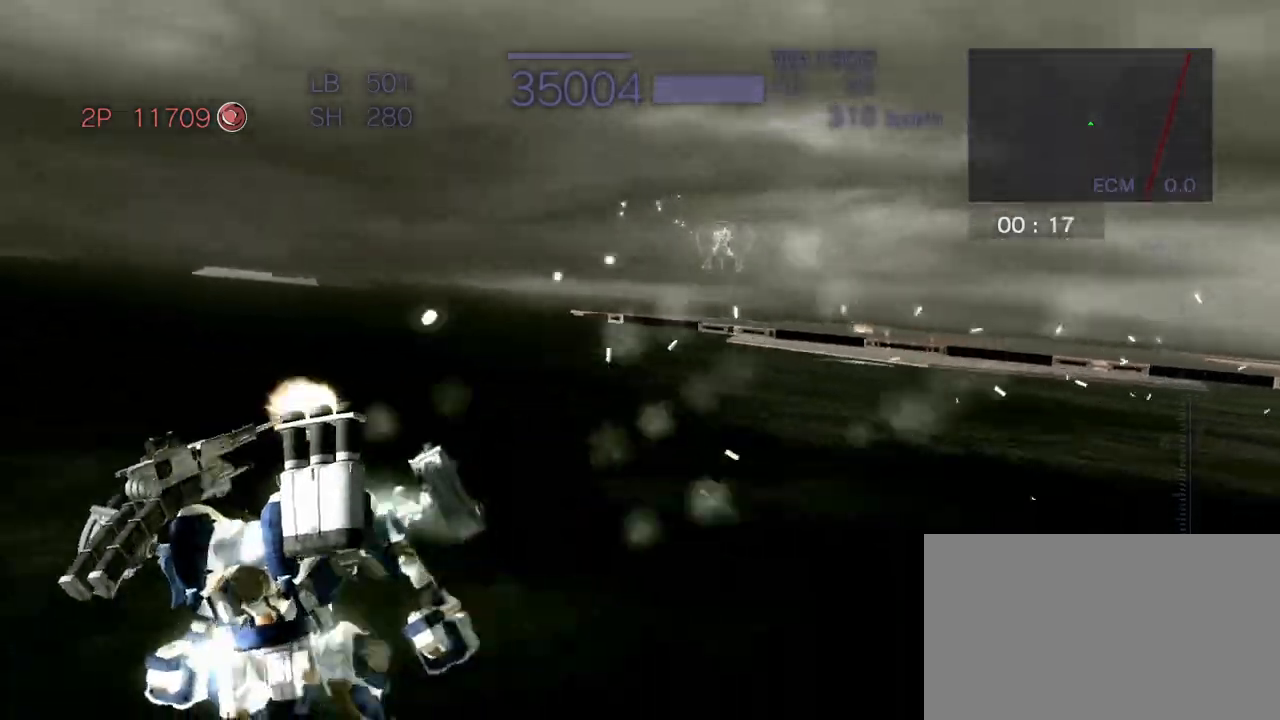
{"buttons": ["CIRCLE", "R2"], "left_stick": "left", "events": [[183, "CROSS", "up"], [183, "SQUARE", "down"], [483, "SQUARE", "up"]]}
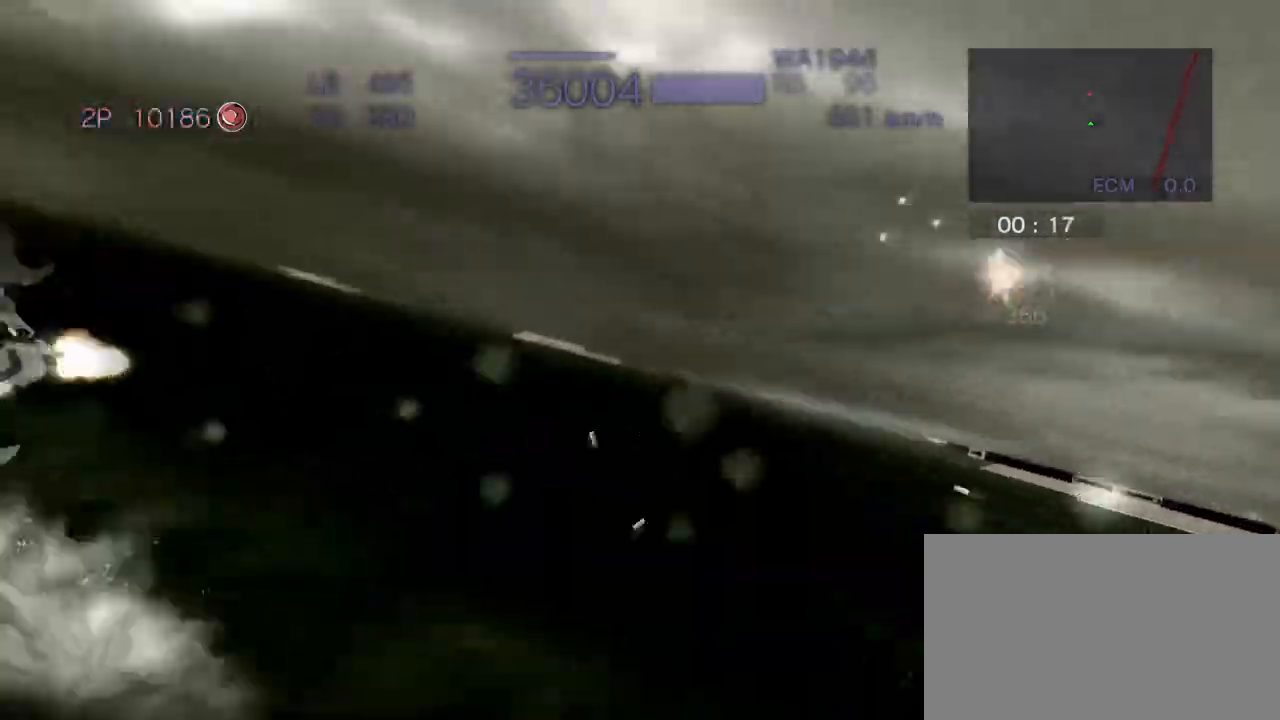
{"buttons": ["CIRCLE", "R2"], "left_stick": "right", "events": [[67, "left_stick", "center"], [400, "left_stick", "right"]]}
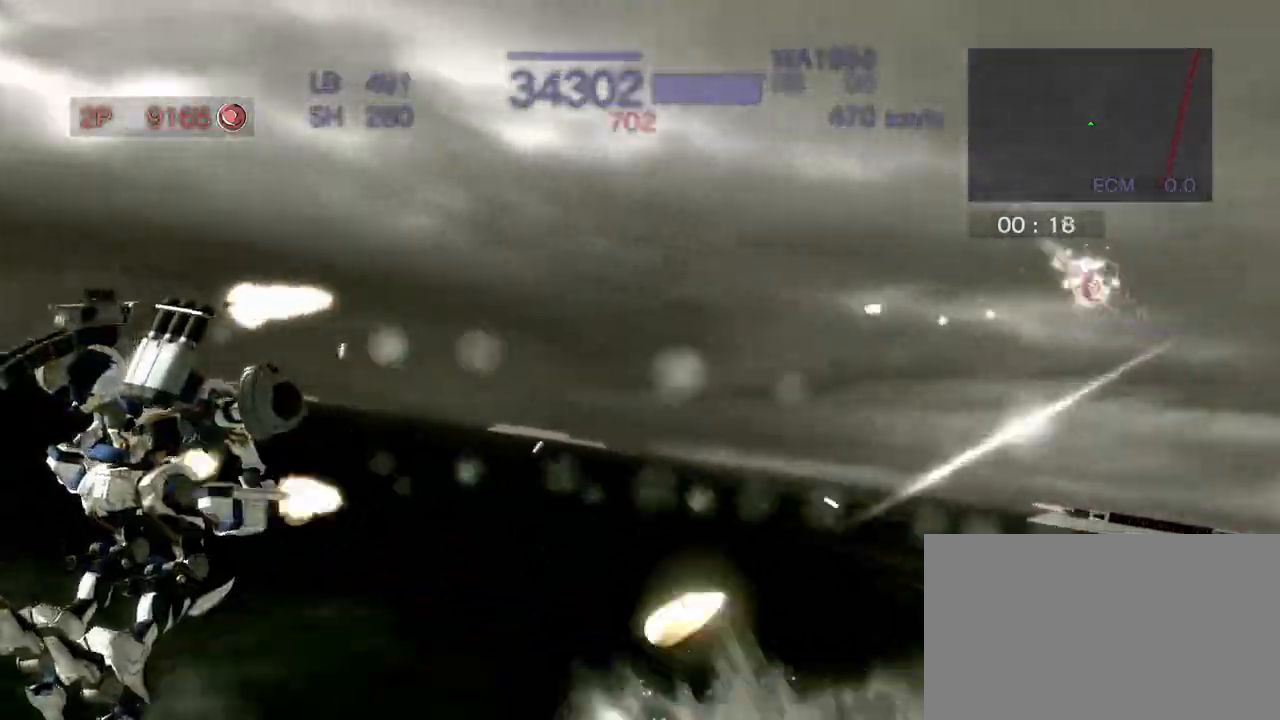
{"buttons": ["CIRCLE", "R2"], "left_stick": "down", "events": [[33, "SQUARE", "down"], [283, "SQUARE", "up"], [367, "left_stick", "center"], [467, "left_stick", "down"]]}
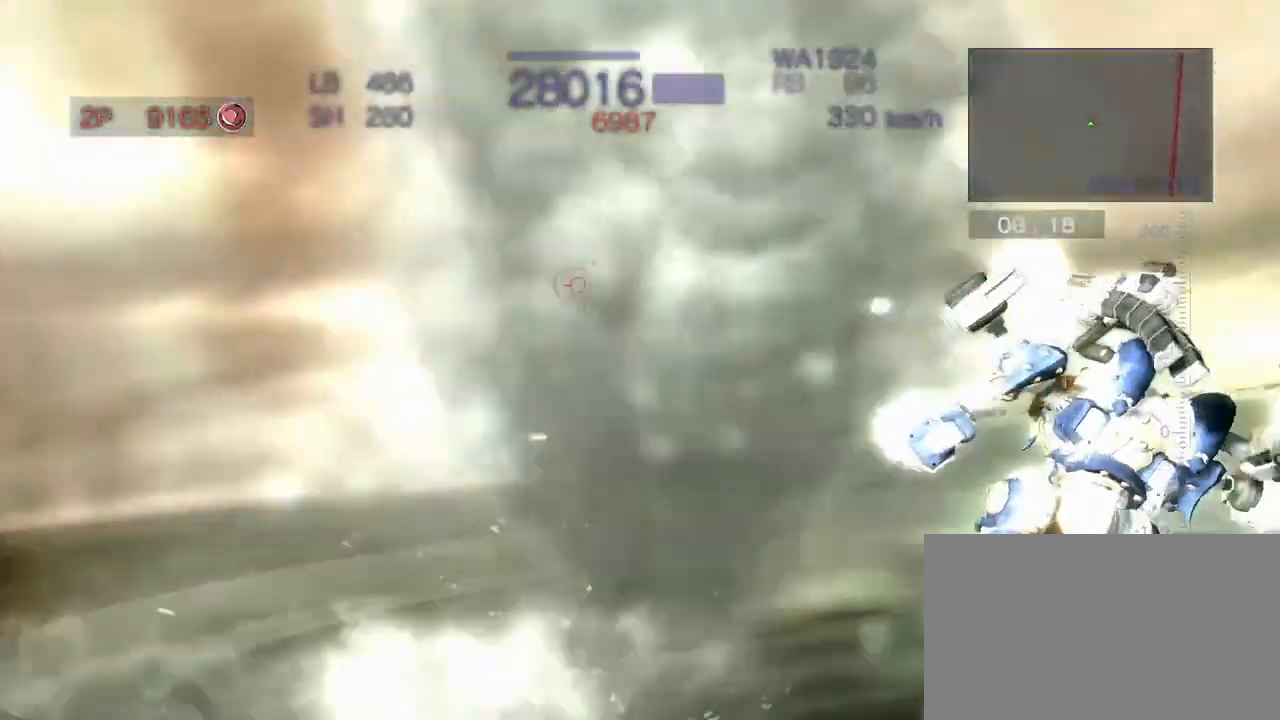
{"buttons": ["CIRCLE", "R2"], "left_stick": "center", "events": [[33, "SQUARE", "down"], [183, "SQUARE", "up"], [483, "left_stick", "center"]]}
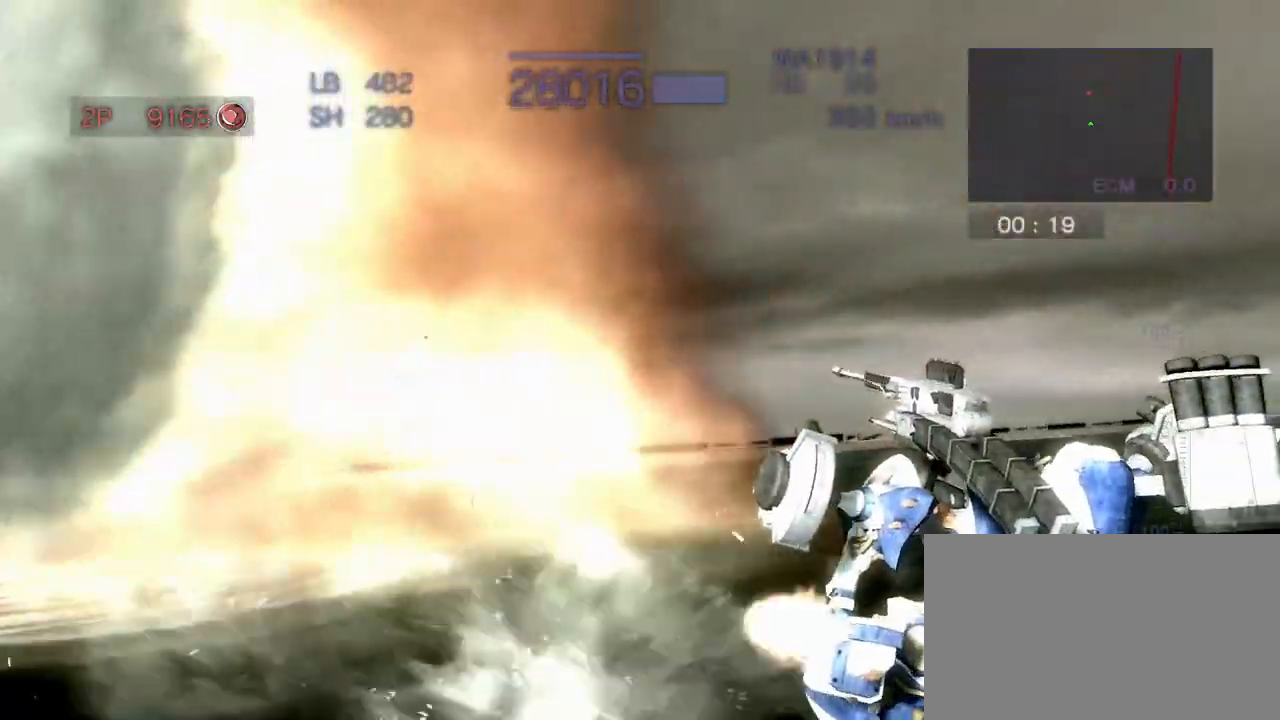
{"buttons": ["CIRCLE", "R2"], "left_stick": "center", "events": [[17, "left_stick", "left"], [200, "SQUARE", "down"], [467, "SQUARE", "up"], [500, "left_stick", "center"]]}
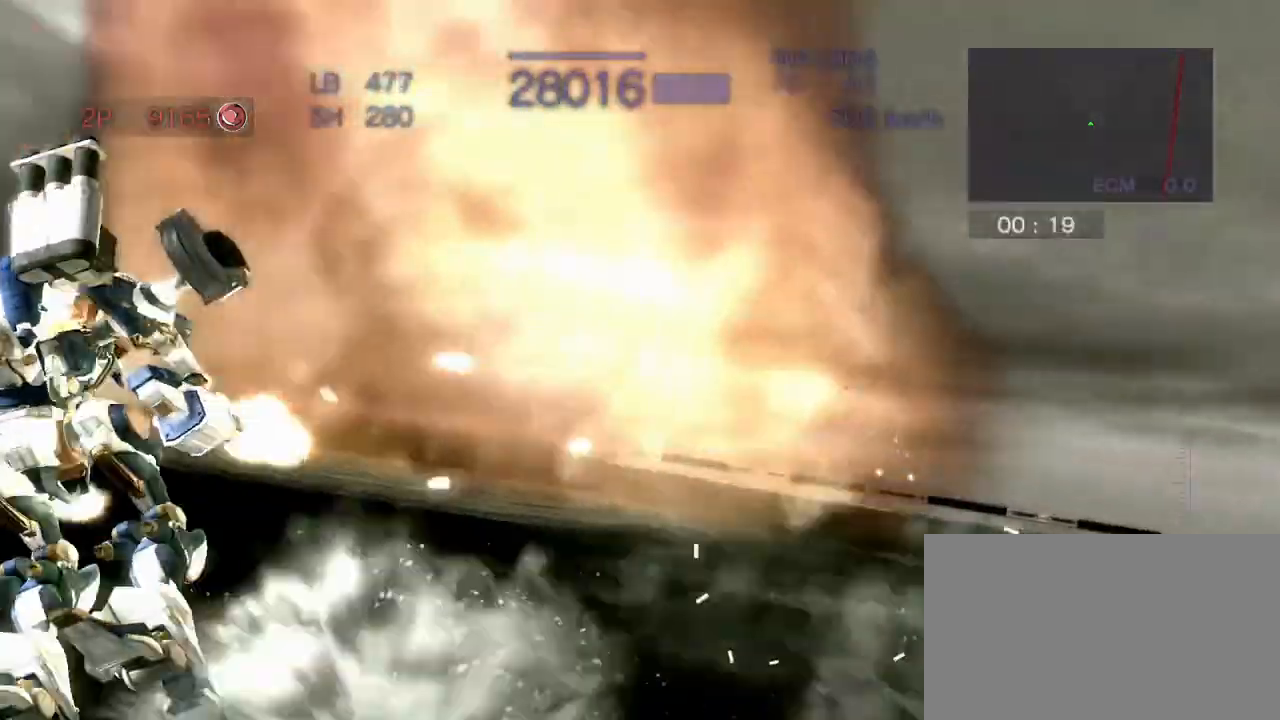
{"buttons": ["CROSS", "CIRCLE", "R2"], "left_stick": "center", "events": [[433, "CROSS", "down"]]}
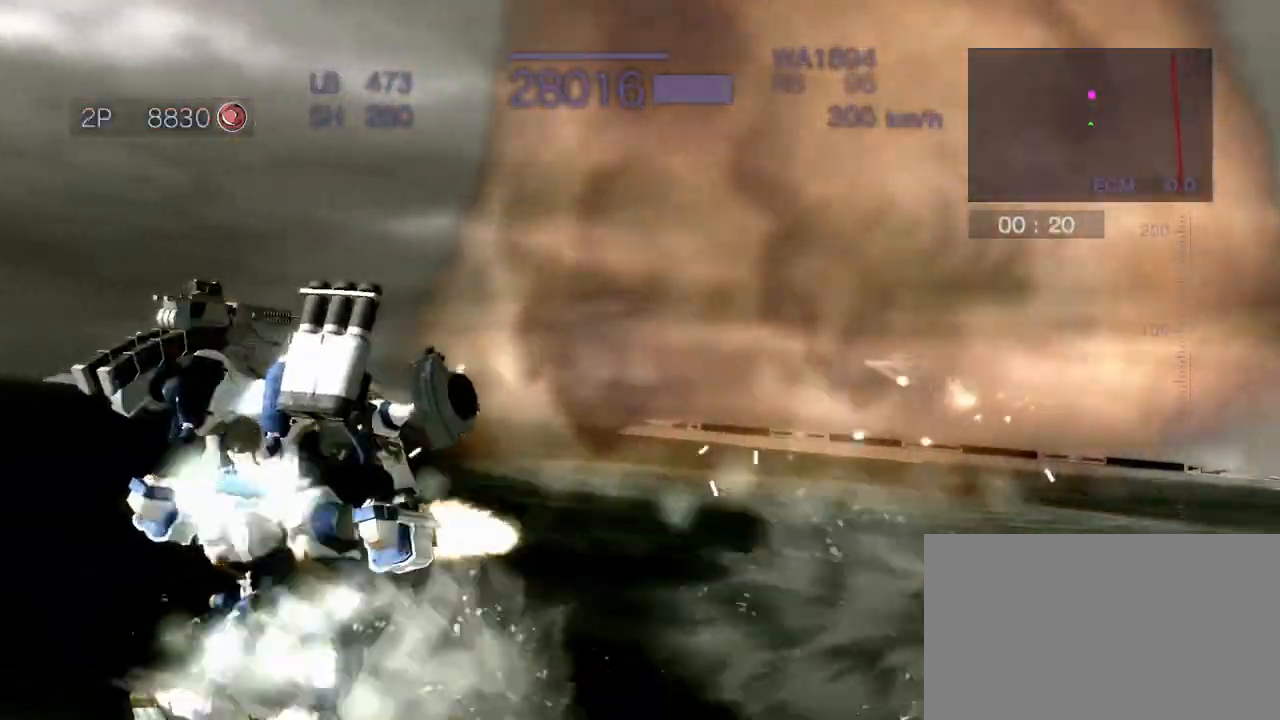
{"buttons": ["CROSS", "CIRCLE", "R2"], "left_stick": "center", "events": []}
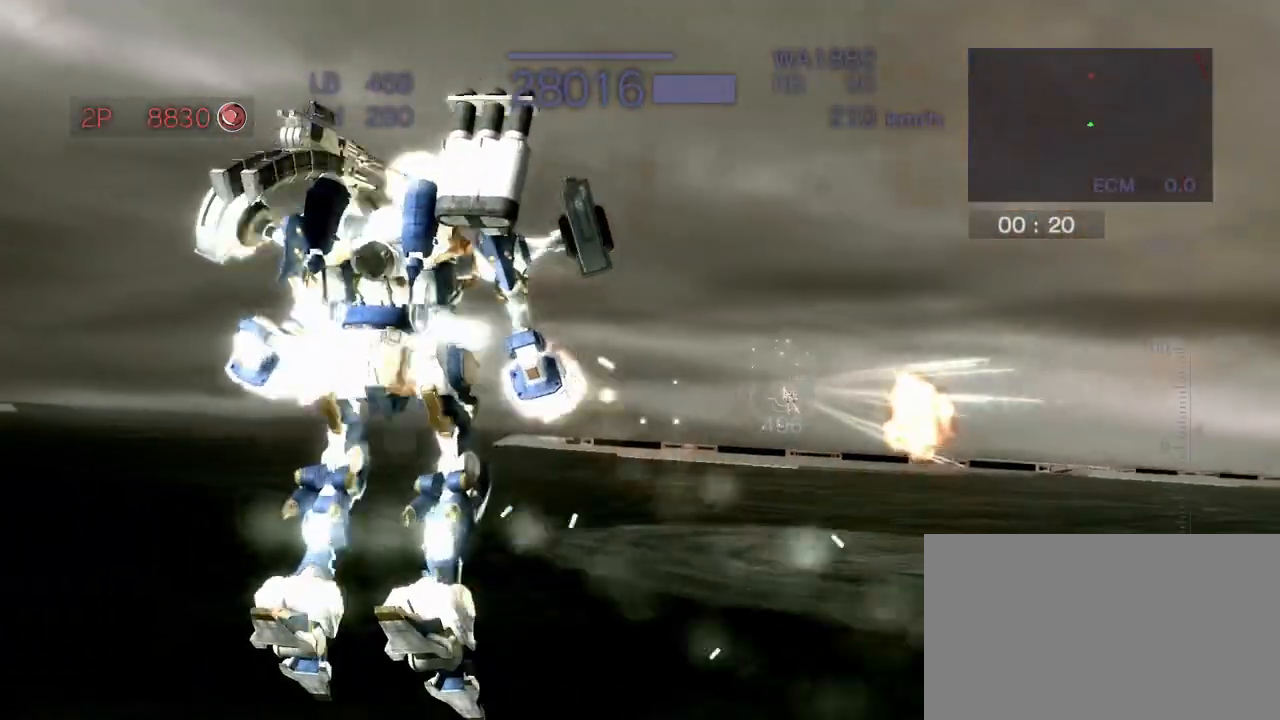
{"buttons": ["CROSS", "CIRCLE", "R2"], "left_stick": "up-left", "events": [[17, "left_stick", "up"], [100, "SQUARE", "down"], [250, "SQUARE", "up"], [267, "left_stick", "left"], [367, "SQUARE", "down"], [467, "SQUARE", "up"], [467, "left_stick", "up-left"]]}
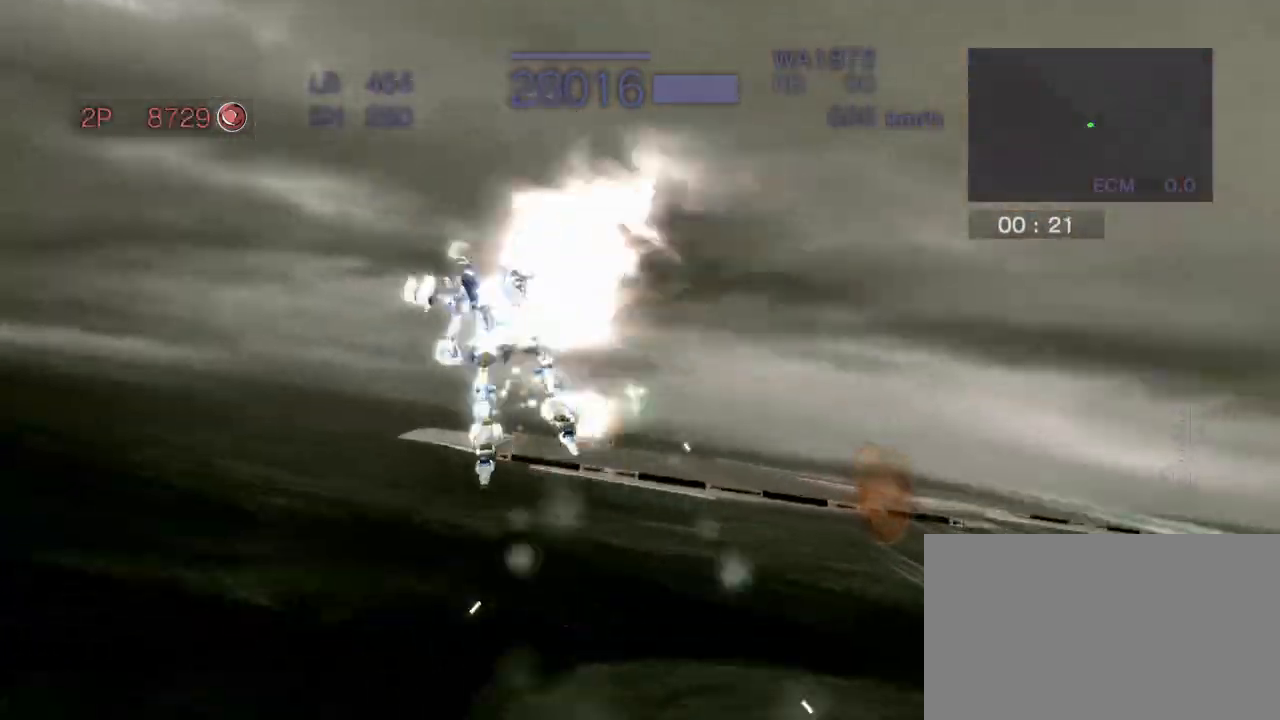
{"buttons": ["CROSS", "CIRCLE", "R2"], "left_stick": "center", "events": [[67, "SQUARE", "down"], [183, "SQUARE", "up"], [333, "left_stick", "center"]]}
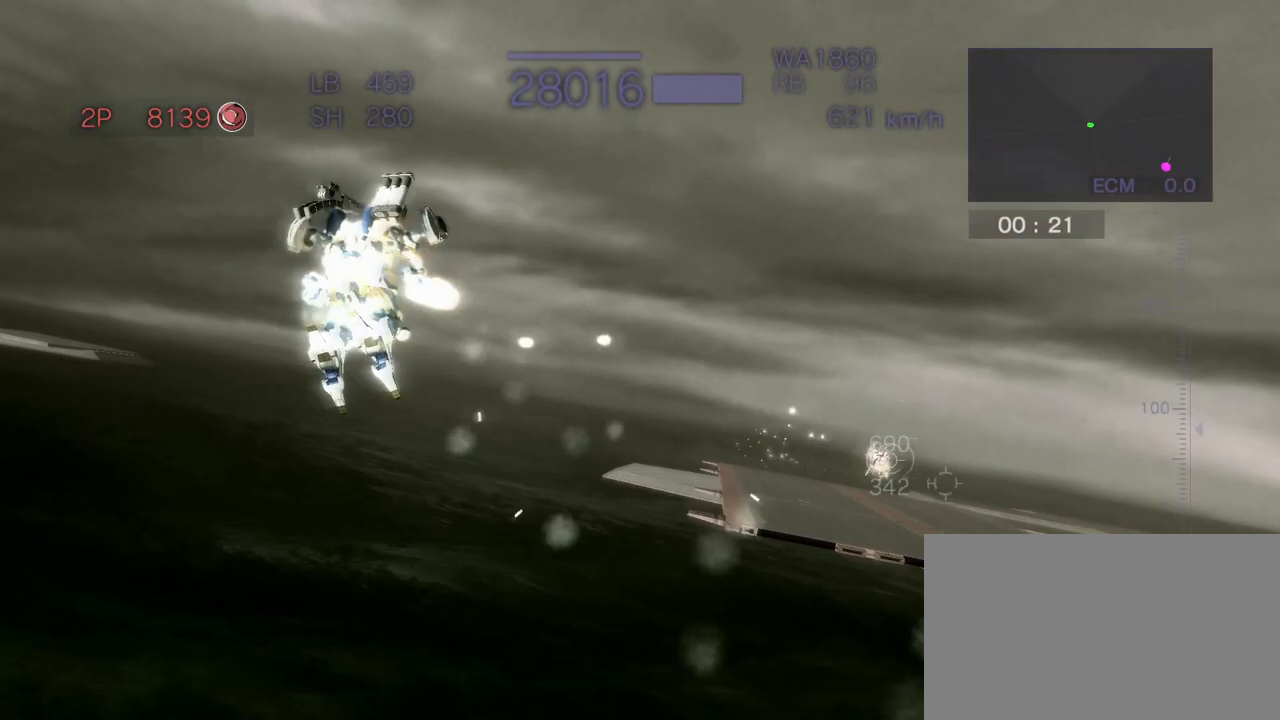
{"buttons": ["CROSS", "CIRCLE", "SQUARE", "R2"], "left_stick": "up", "events": [[400, "left_stick", "up"], [450, "SQUARE", "down"]]}
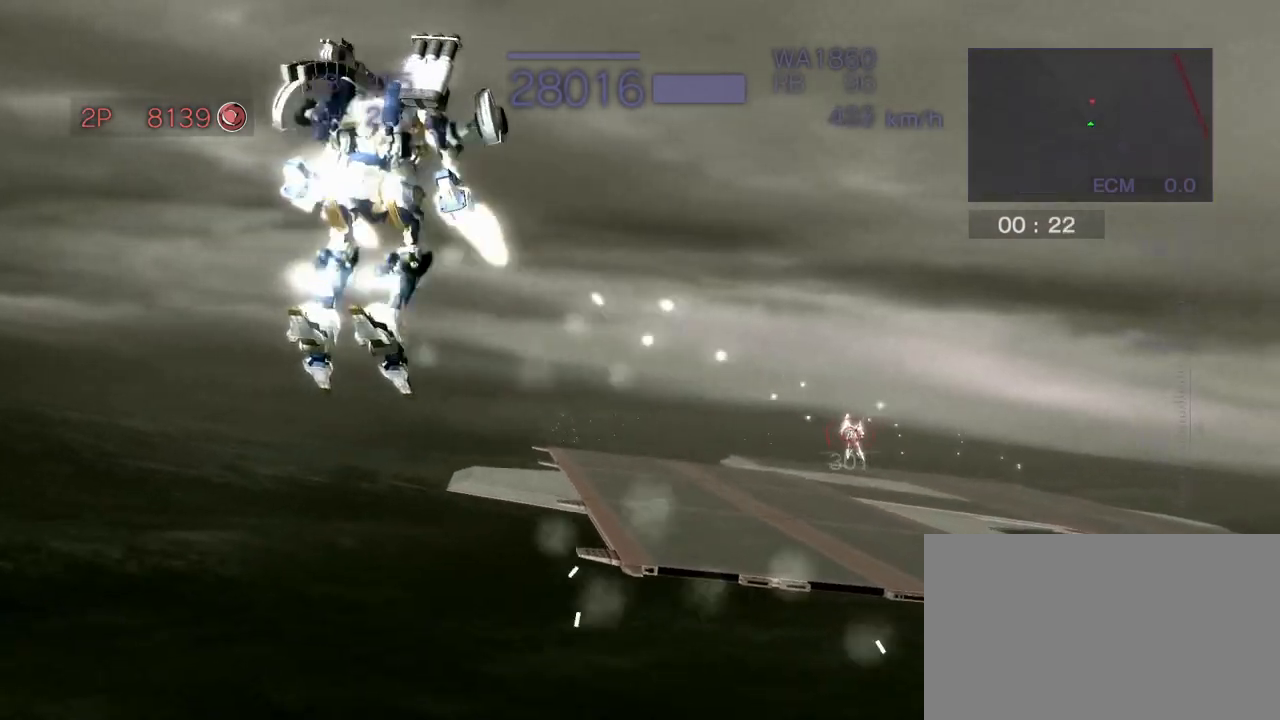
{"buttons": ["CROSS", "CIRCLE", "SQUARE", "R2"], "left_stick": "right"}
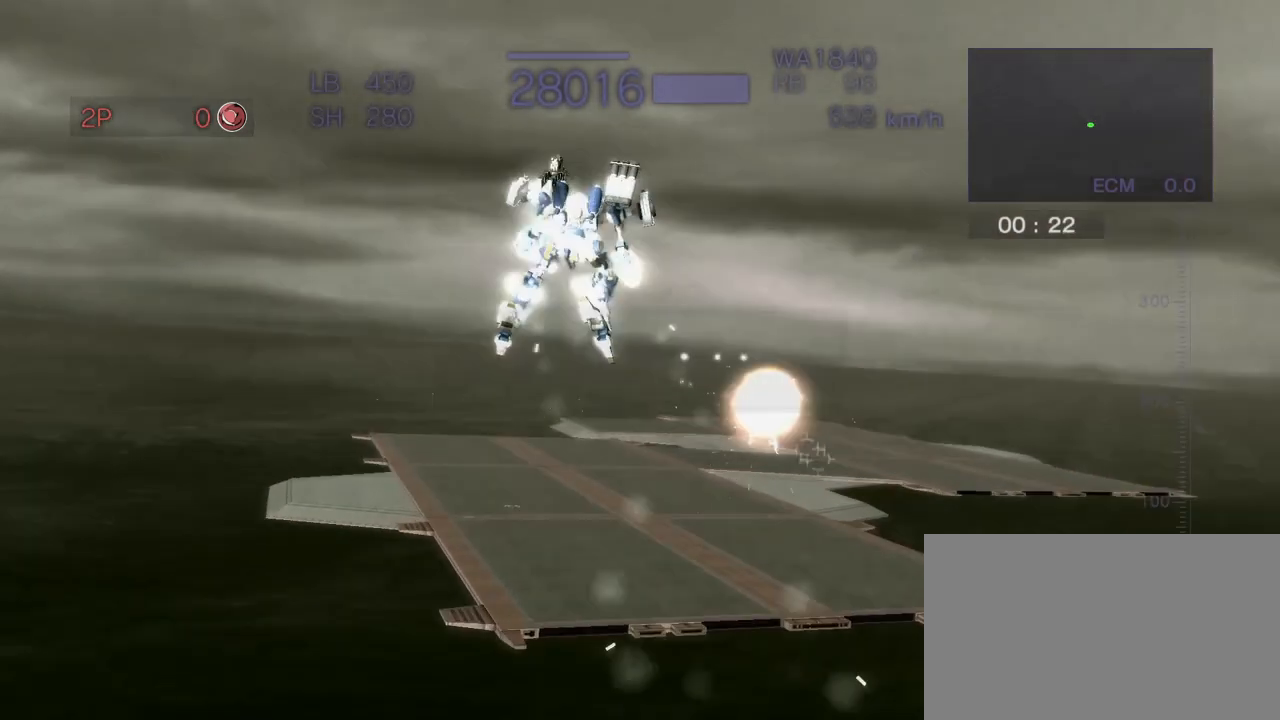
{"buttons": ["CROSS", "CIRCLE", "R2"], "left_stick": "center", "events": [[83, "SQUARE", "up"], [217, "left_stick", "up"], [250, "SQUARE", "down"], [367, "SQUARE", "up"], [417, "left_stick", "center"]]}
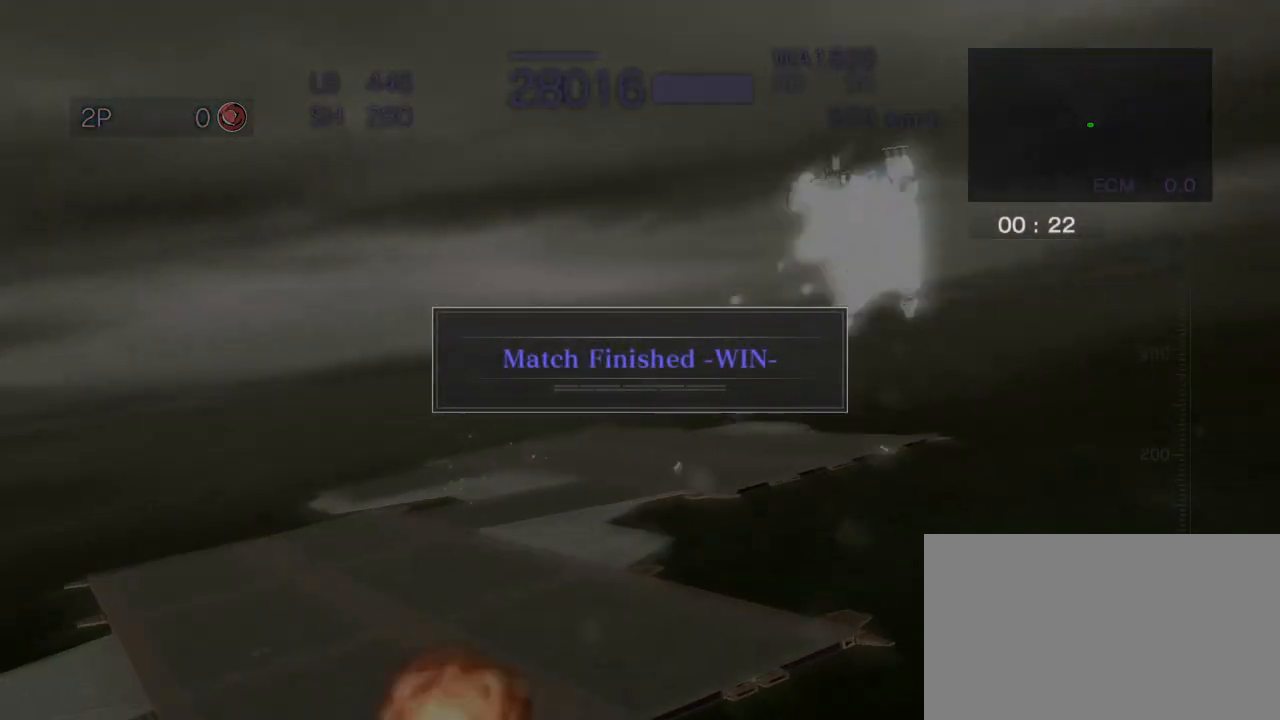
{"buttons": [], "left_stick": "center", "events": [[50, "CROSS", "up"], [133, "CIRCLE", "up"], [133, "R2", "up"]]}
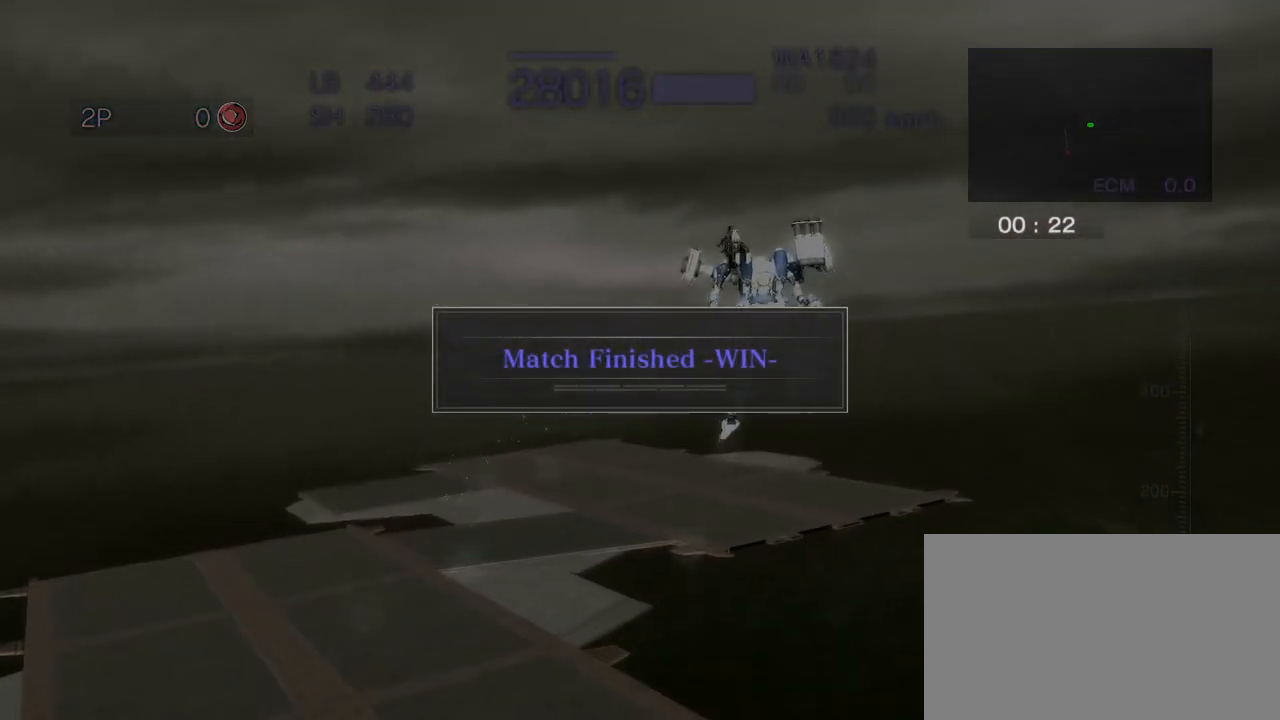
{"buttons": ["SQUARE"], "left_stick": "up-left", "events": [[300, "left_stick", "up-left"], [467, "SQUARE", "down"]]}
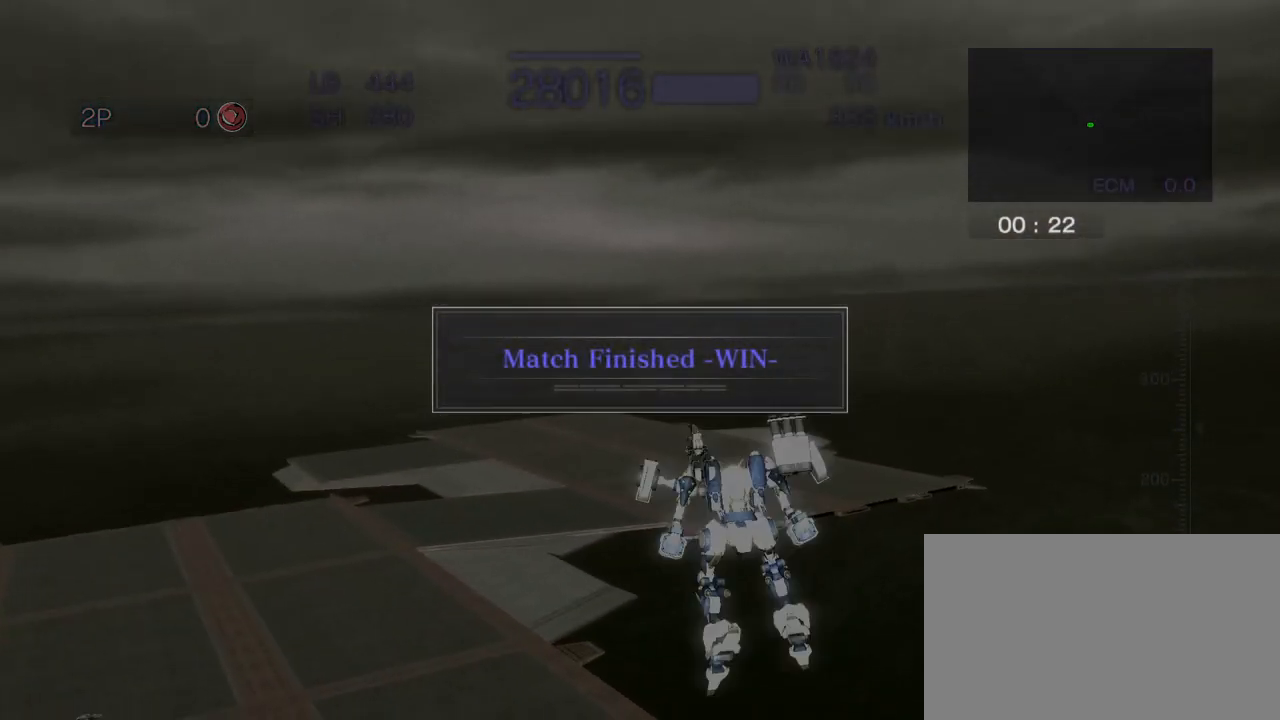
{"buttons": ["SQUARE"], "left_stick": "up-left", "events": [[167, "SQUARE", "up"], [300, "left_stick", "left"], [400, "left_stick", "up-left"], [433, "SQUARE", "down"]]}
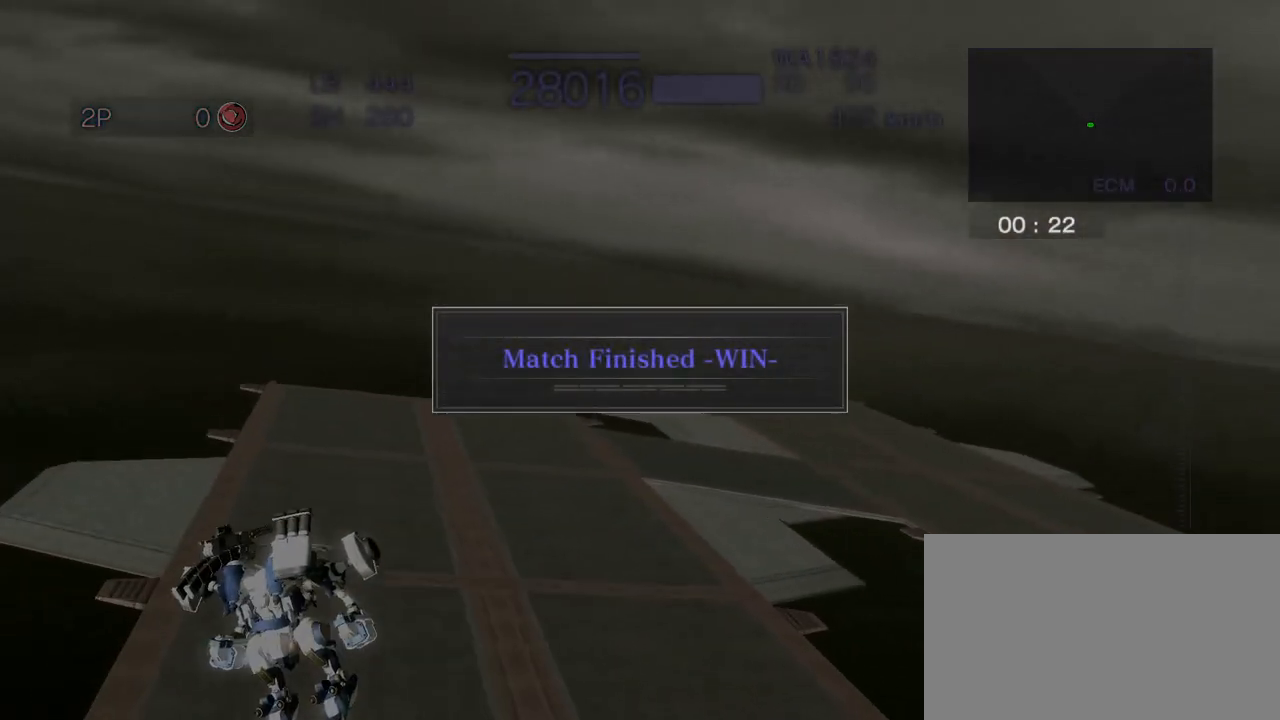
{"buttons": ["SQUARE"], "left_stick": "up-left", "events": [[83, "SQUARE", "up"], [350, "SQUARE", "down"]]}
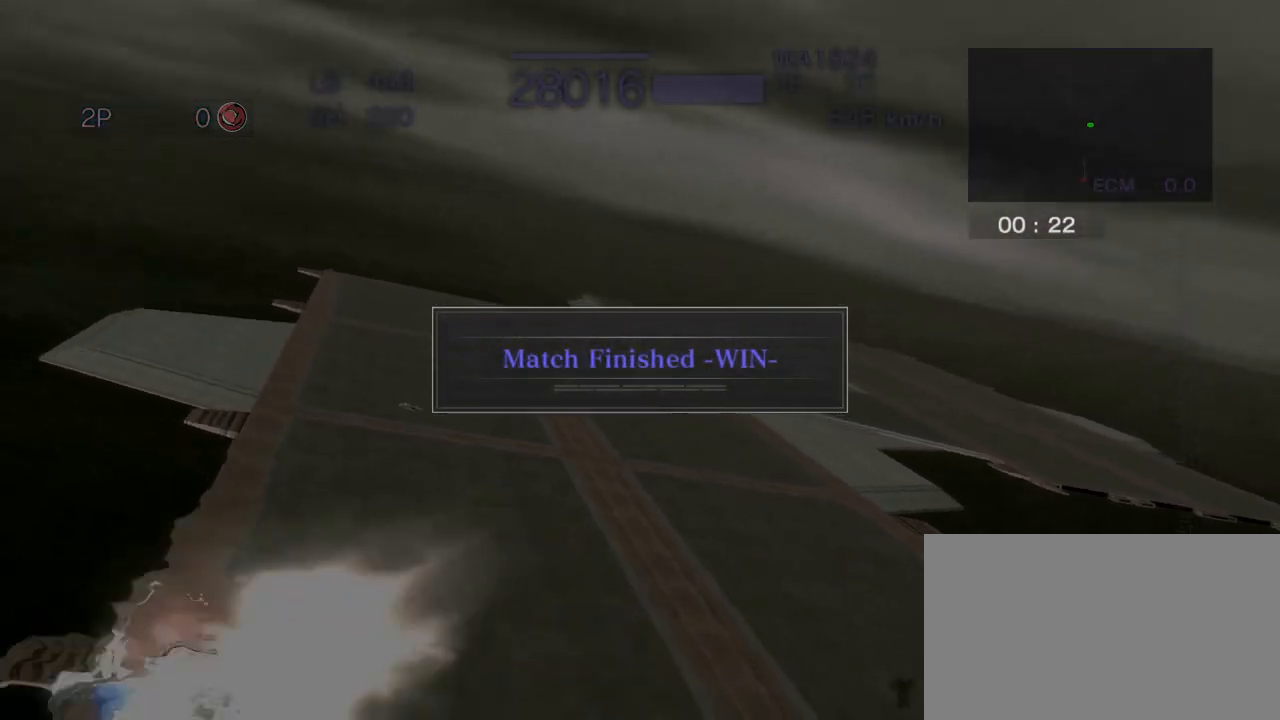
{"buttons": [], "left_stick": "center", "events": [[183, "left_stick", "center"], [383, "SQUARE", "up"]]}